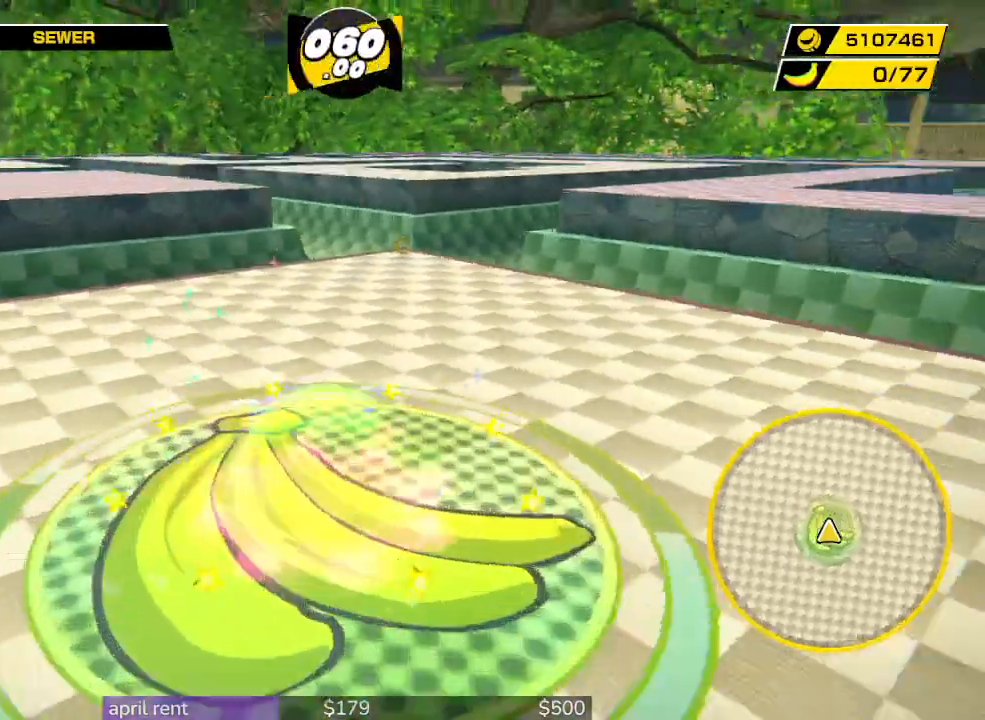
Gameplay with a controller; each line is a JSON object with the inputs held at the frame after it. "button_events" lists button changes between this image and that frame as [ms after this image, input, new state], when the widget could be followed in between (sticks are given only as held states). Not read: L3 R3.
{"buttons": [], "left_stick": "up", "right_stick": "center", "button_events": []}
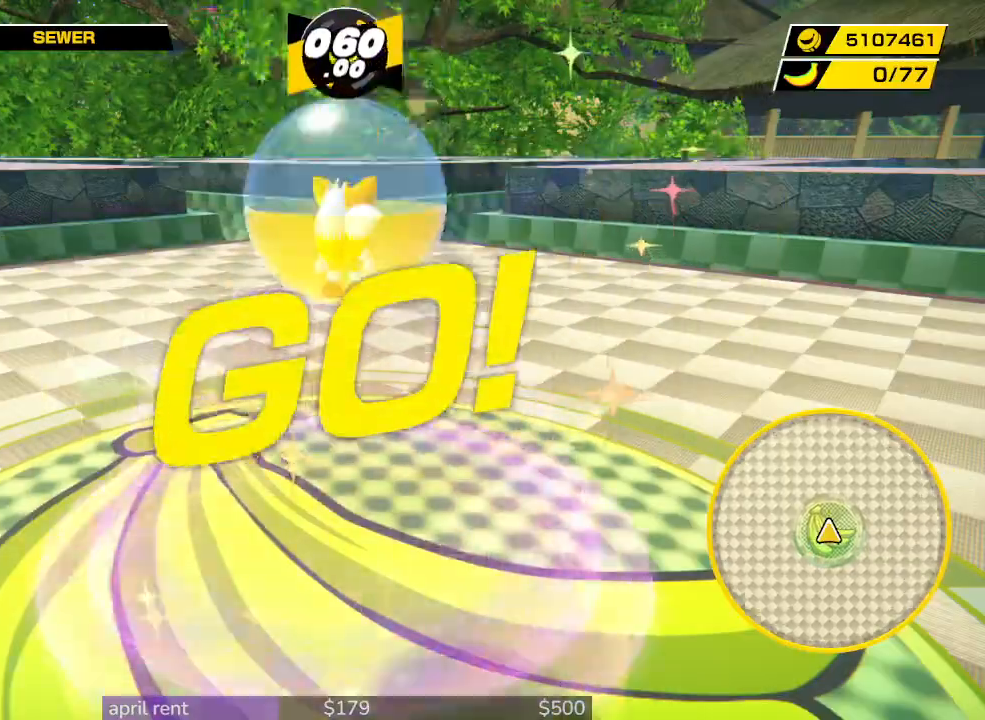
{"buttons": [], "left_stick": "up", "right_stick": "down", "button_events": []}
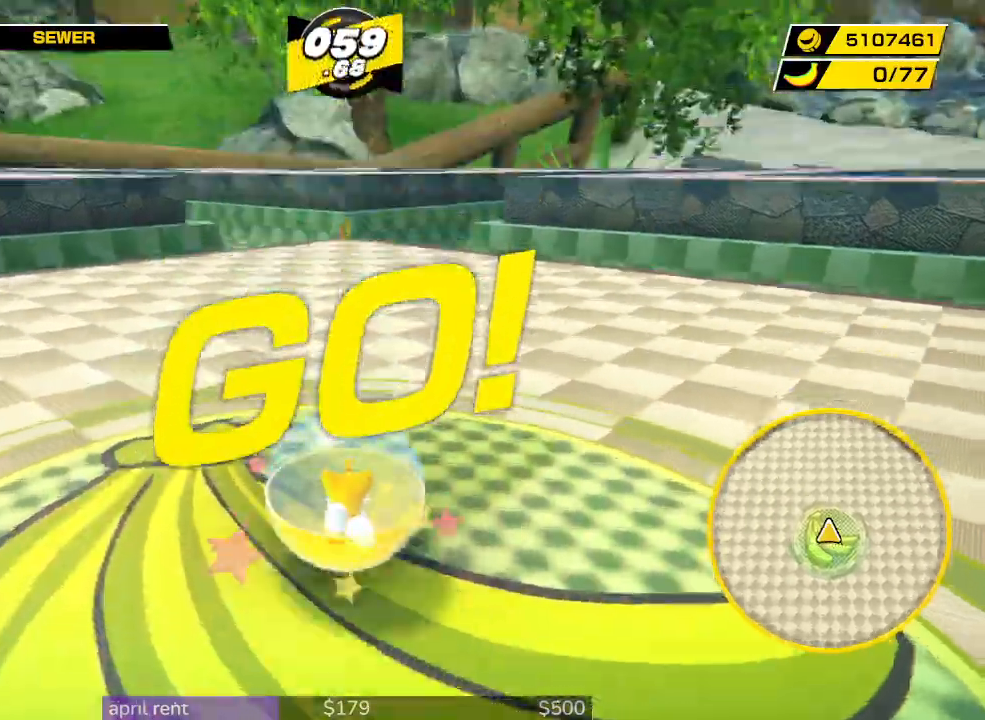
{"buttons": [], "left_stick": "up", "right_stick": "down", "button_events": []}
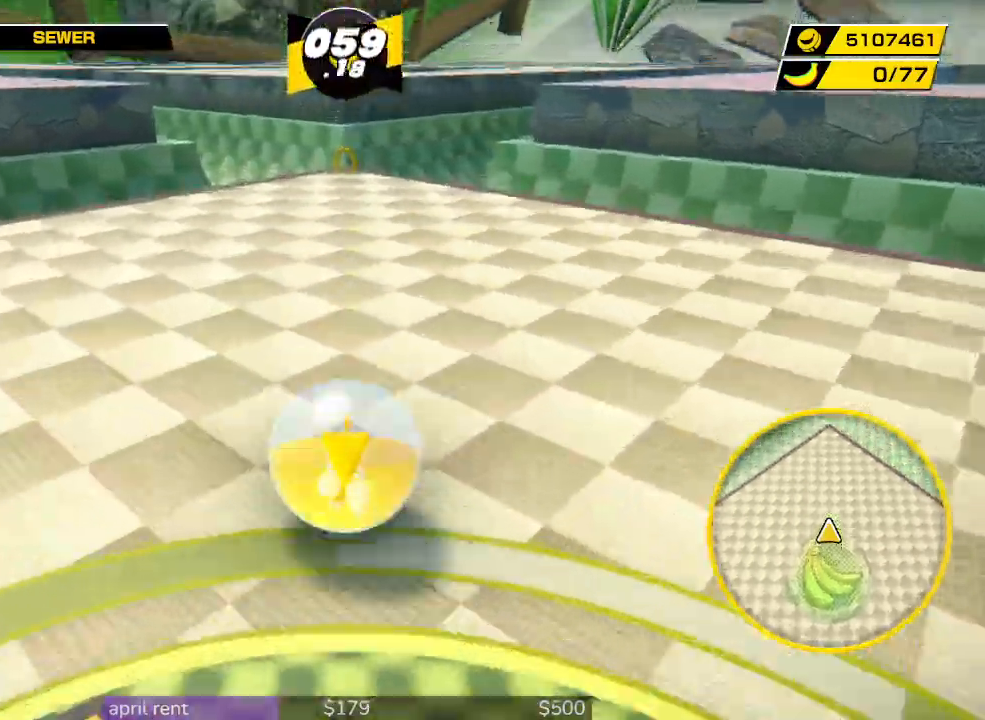
{"buttons": [], "left_stick": "up", "right_stick": "center", "button_events": []}
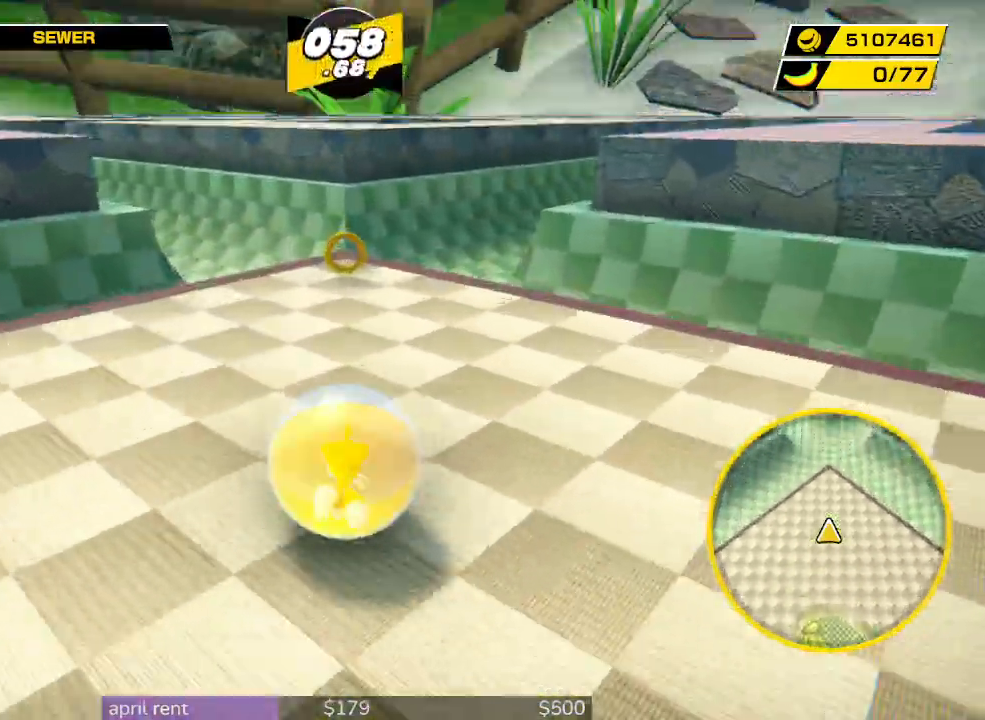
{"buttons": [], "left_stick": "up", "right_stick": "center", "button_events": []}
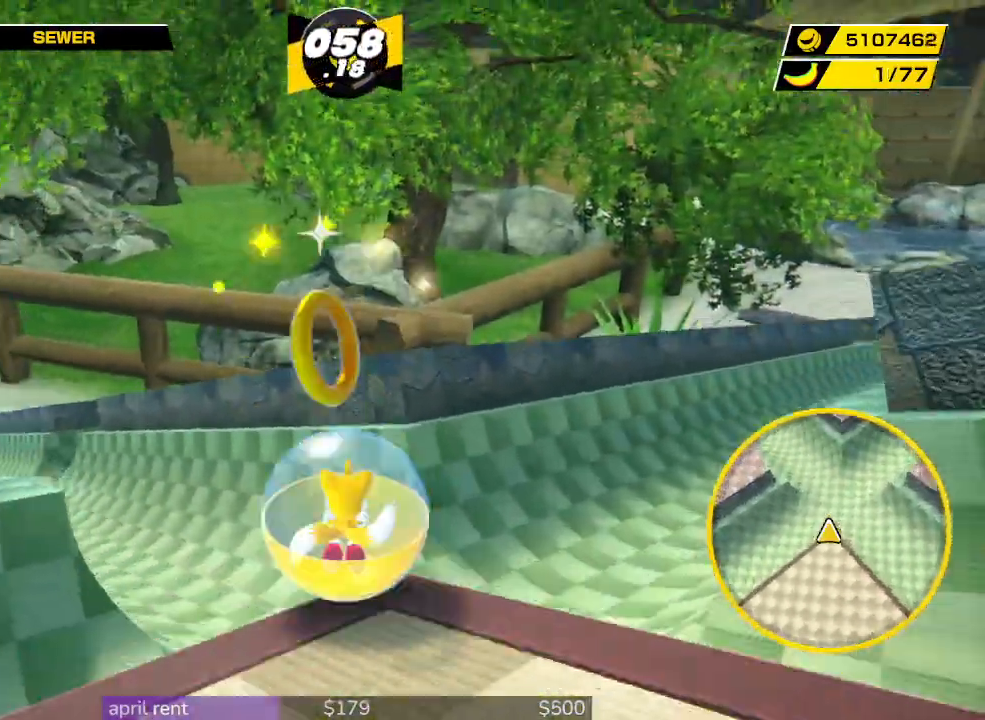
{"buttons": [], "left_stick": "up-left", "right_stick": "center", "button_events": []}
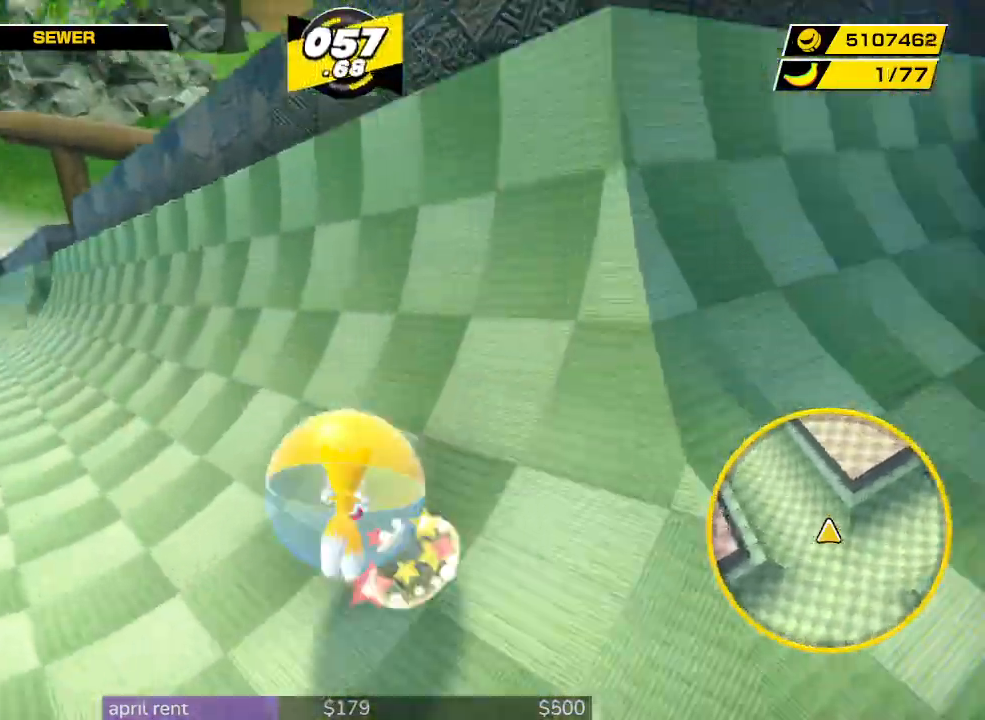
{"buttons": [], "left_stick": "up", "right_stick": "center", "button_events": []}
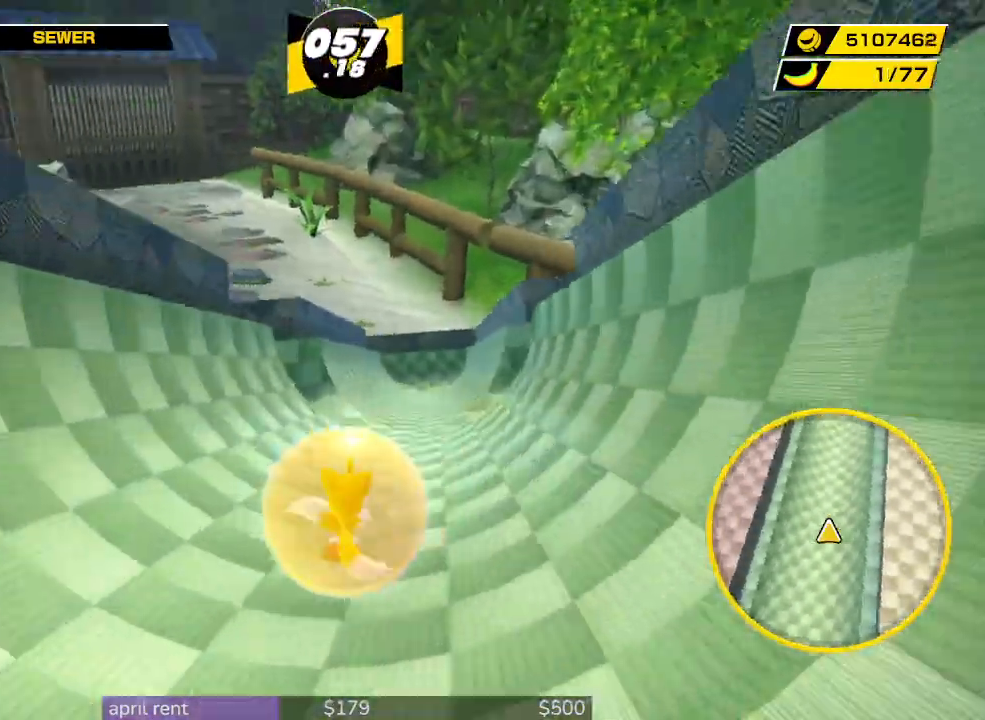
{"buttons": [], "left_stick": "up-right", "right_stick": "center", "button_events": []}
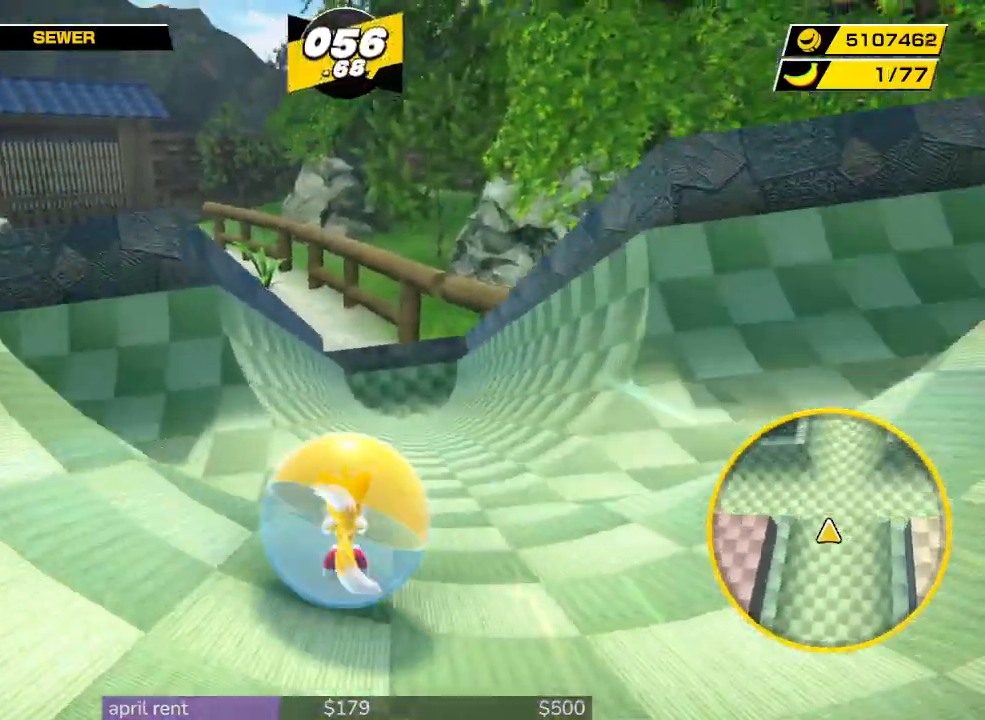
{"buttons": [], "left_stick": "up", "right_stick": "center", "button_events": []}
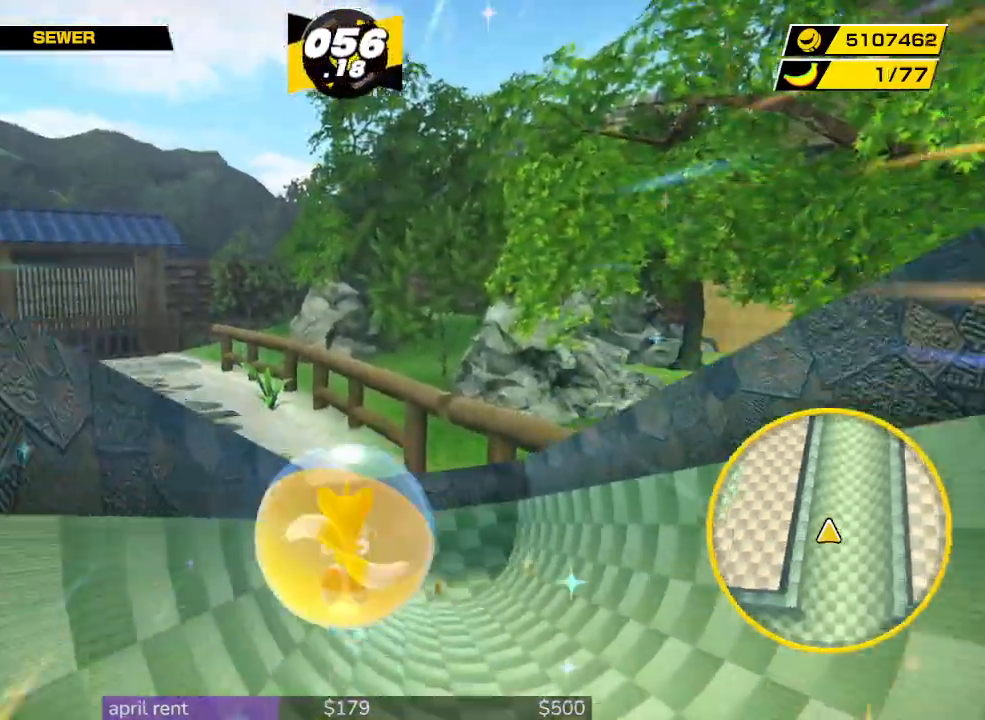
{"buttons": [], "left_stick": "up-right", "right_stick": "center", "button_events": []}
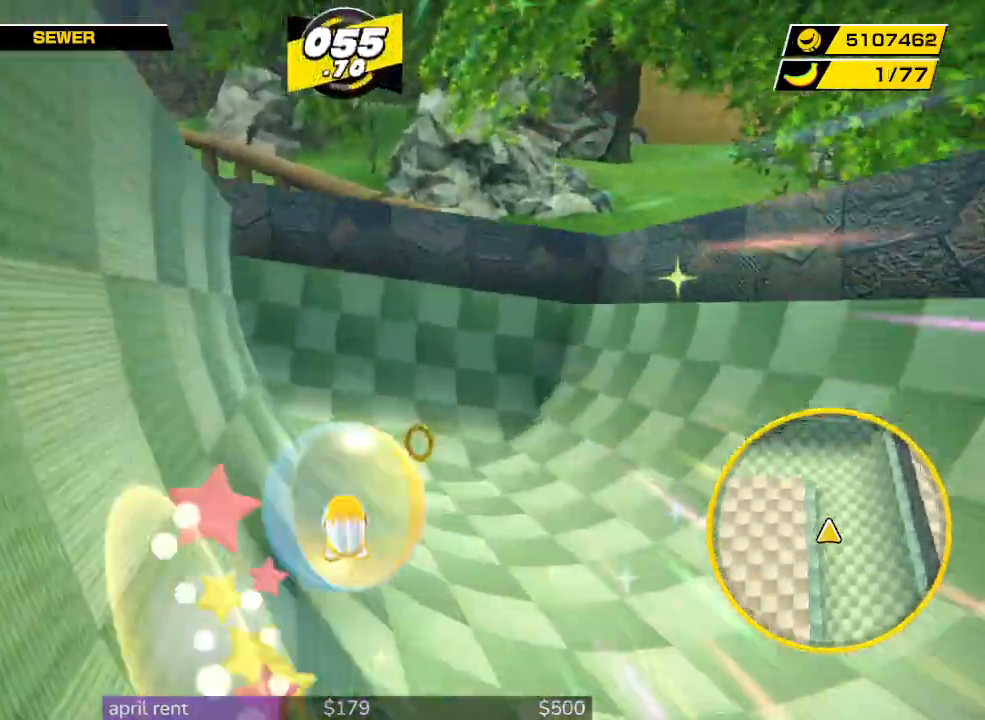
{"buttons": [], "left_stick": "up-right", "right_stick": "center", "button_events": []}
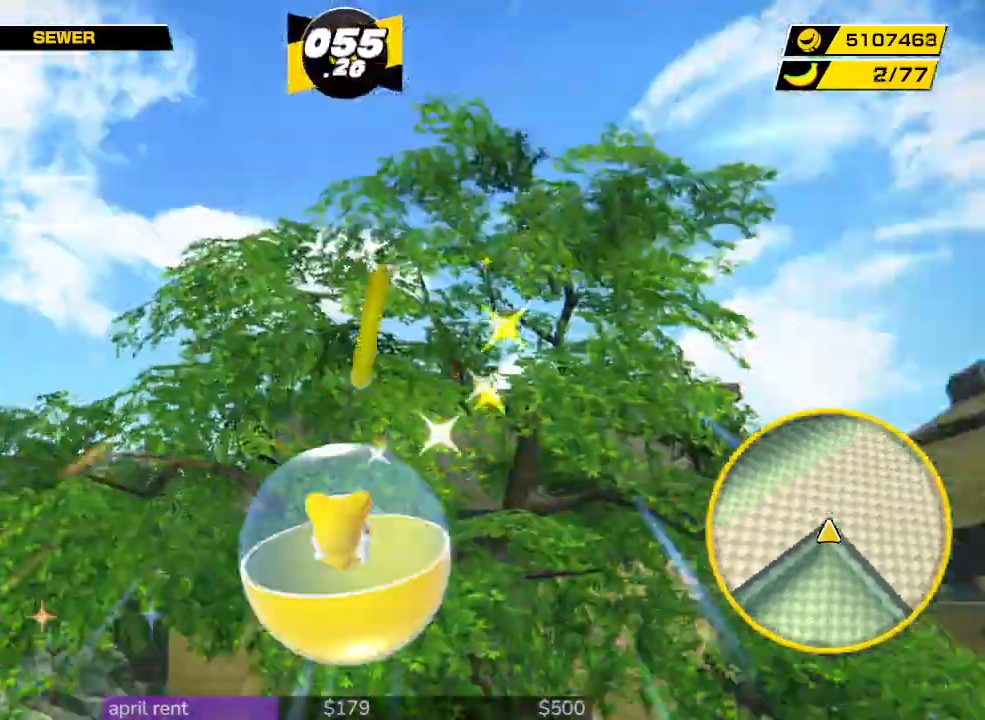
{"buttons": [], "left_stick": "up-left", "right_stick": "center", "button_events": []}
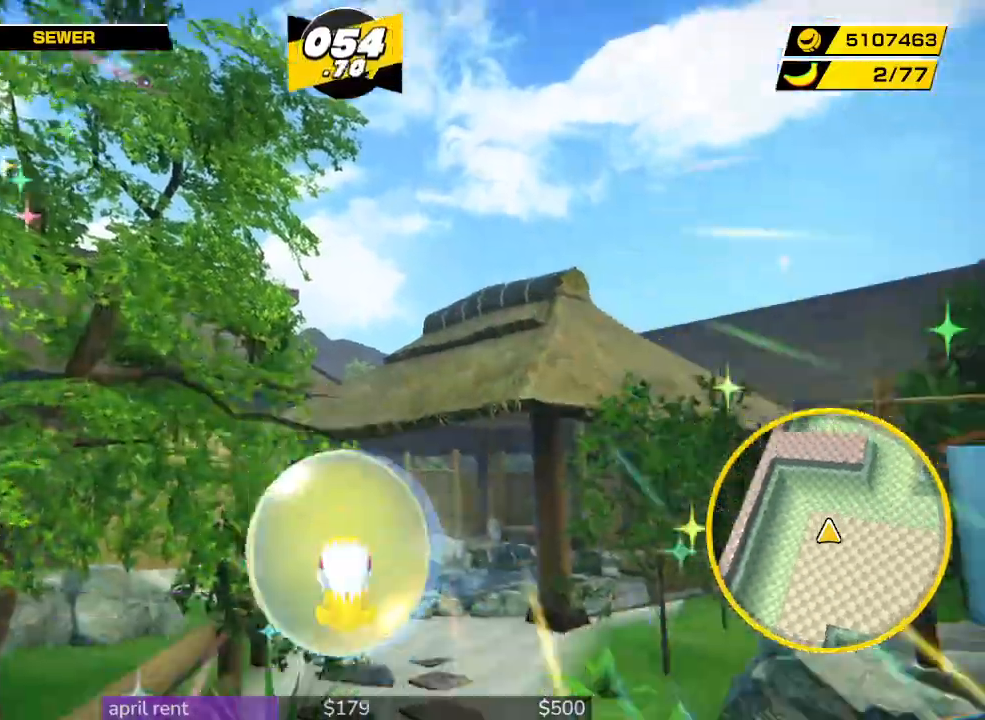
{"buttons": [], "left_stick": "up", "right_stick": "center", "button_events": []}
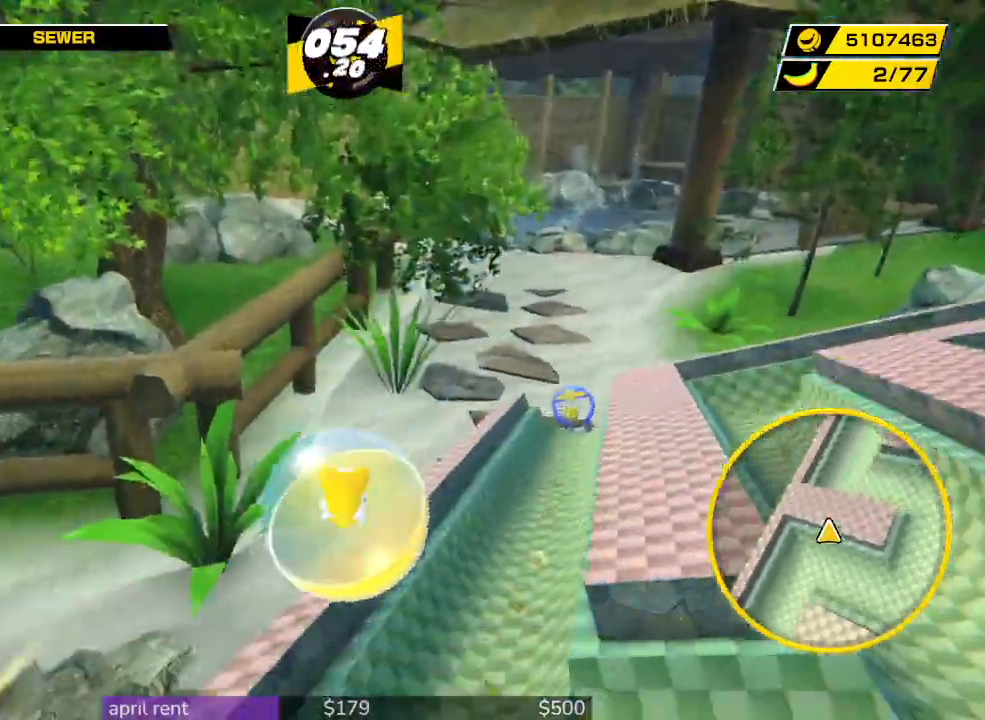
{"buttons": [], "left_stick": "down-right", "right_stick": "center", "button_events": []}
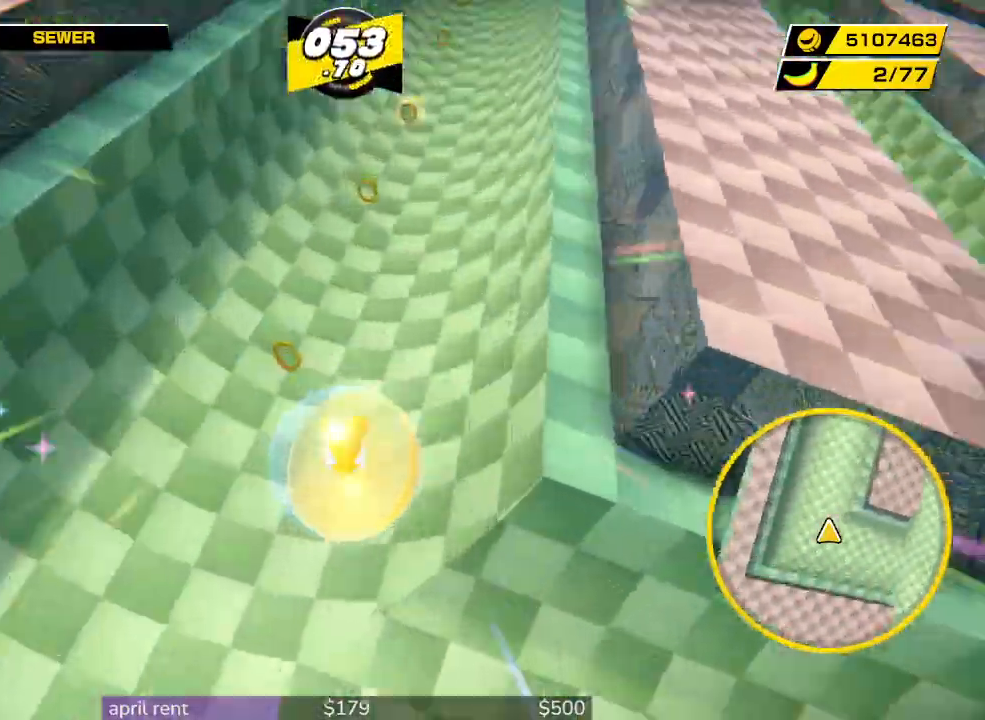
{"buttons": [], "left_stick": "center", "right_stick": "center", "button_events": []}
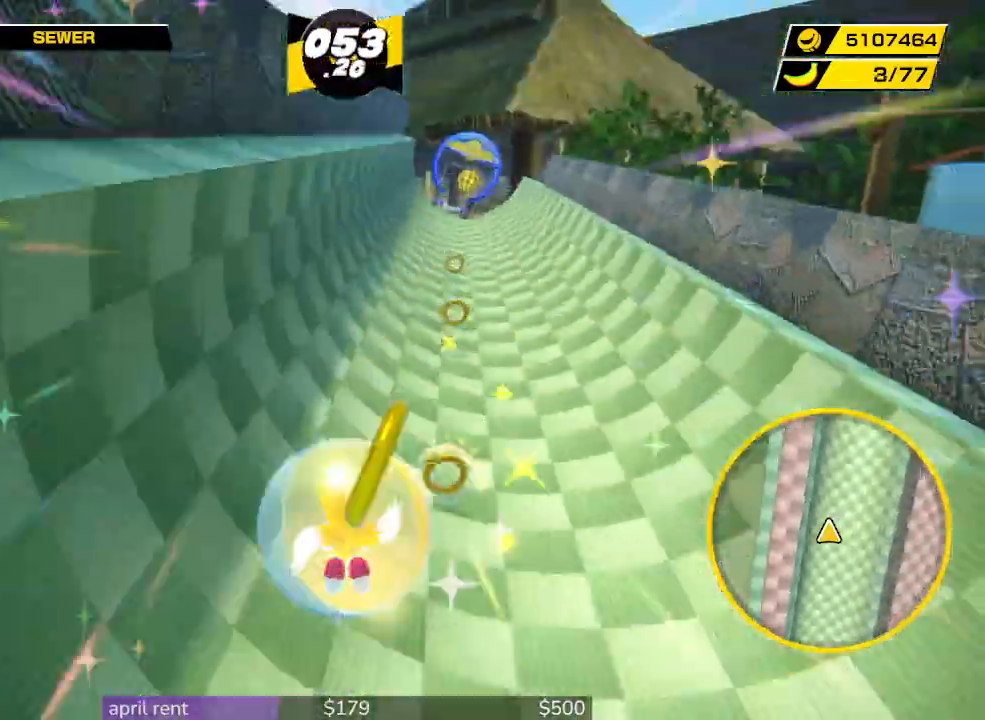
{"buttons": [], "left_stick": "up-left", "right_stick": "center", "button_events": []}
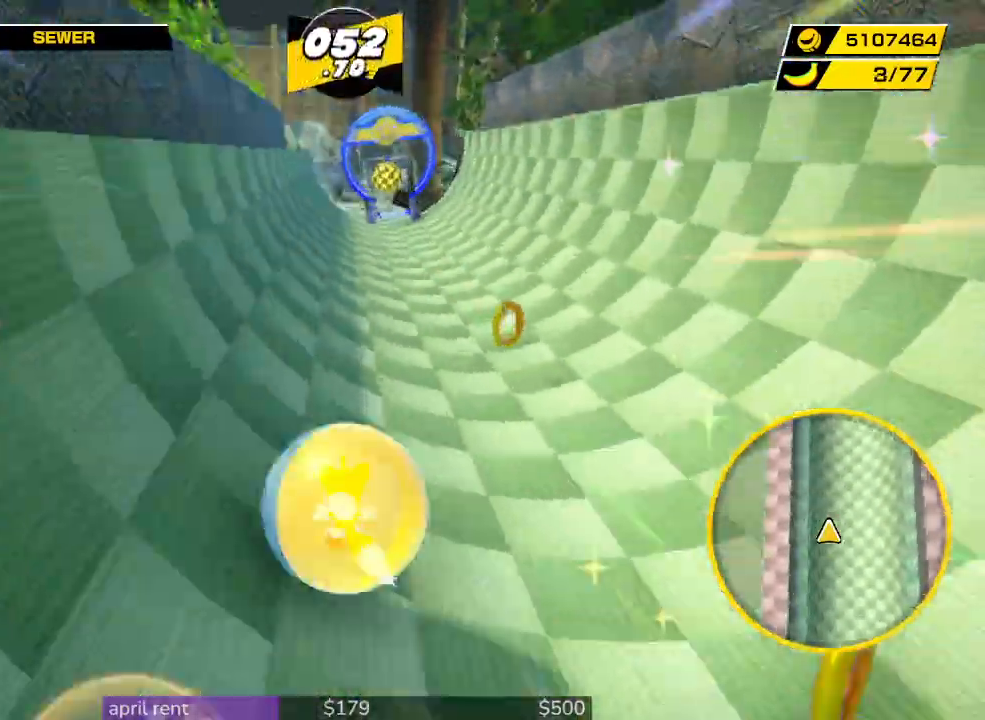
{"buttons": [], "left_stick": "up-left", "right_stick": "center", "button_events": []}
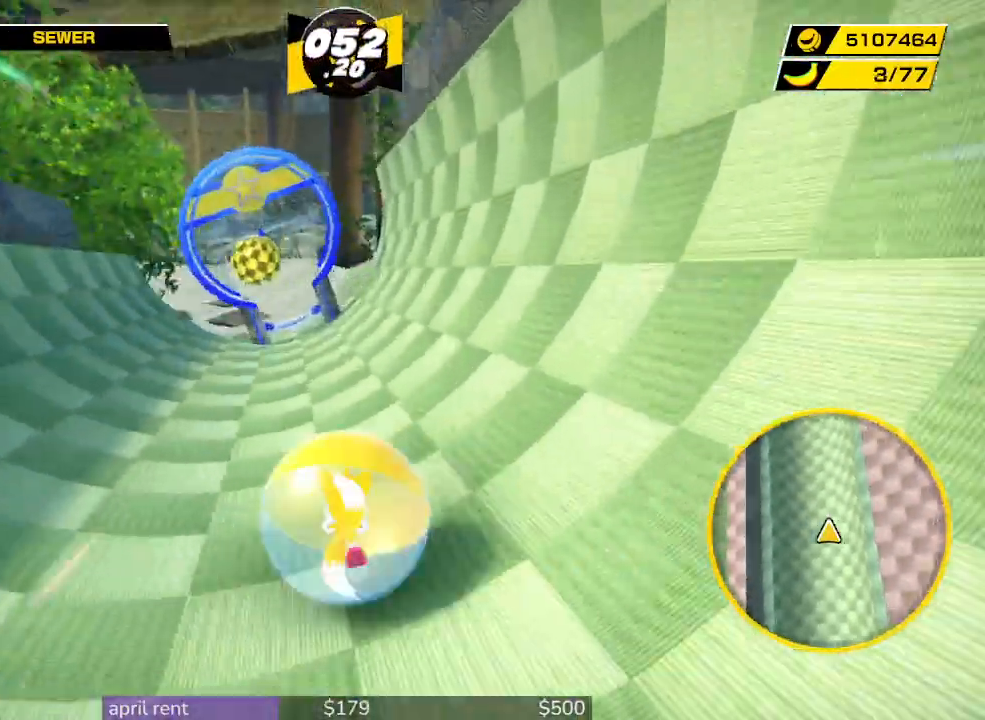
{"buttons": [], "left_stick": "up", "right_stick": "center", "button_events": []}
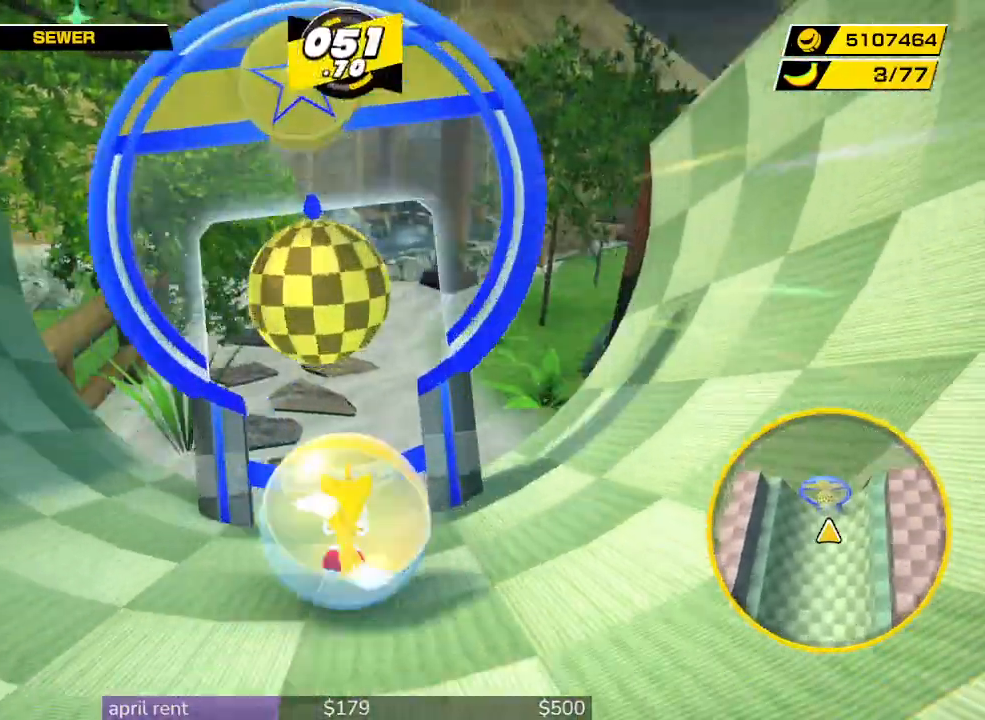
{"buttons": [], "left_stick": "up", "right_stick": "center", "button_events": []}
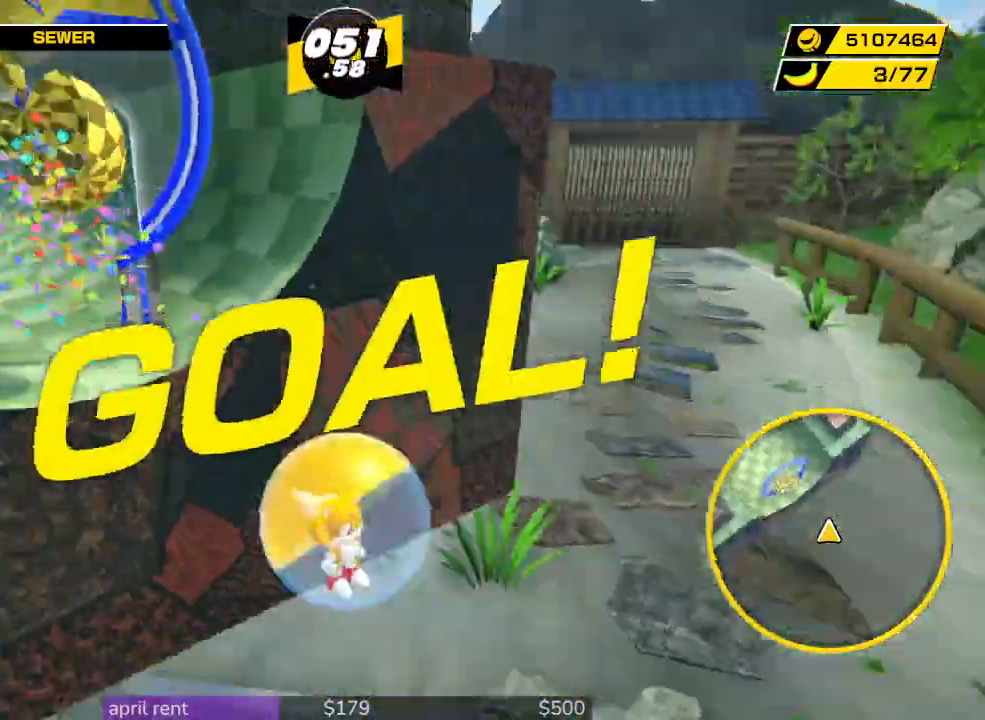
{"buttons": [], "left_stick": "center", "right_stick": "center", "button_events": []}
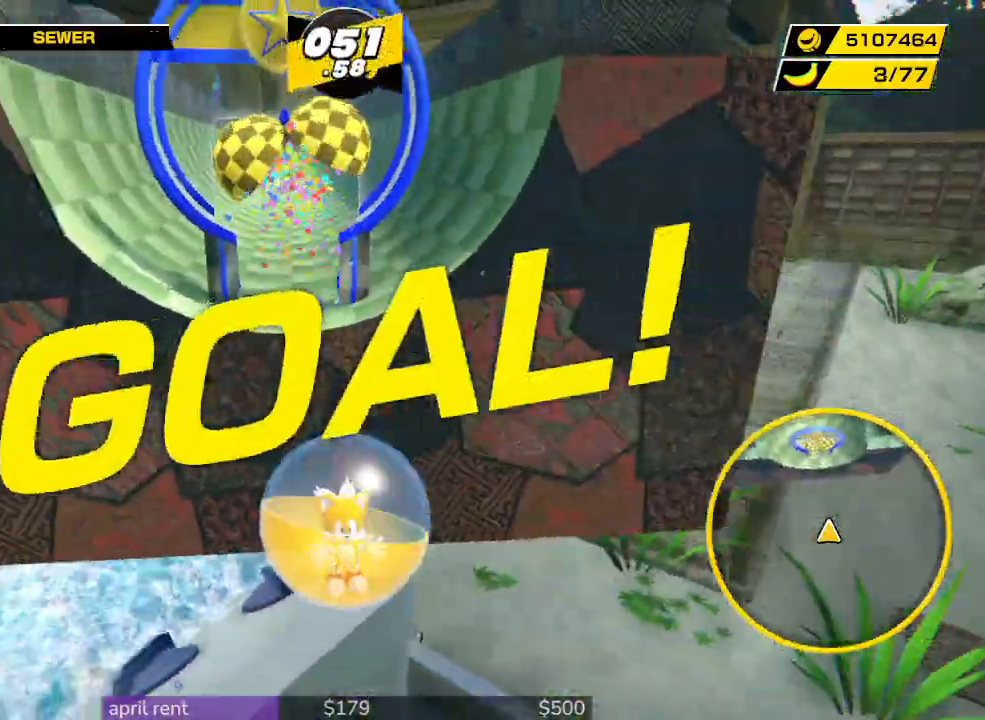
{"buttons": [], "left_stick": "center", "right_stick": "center", "button_events": []}